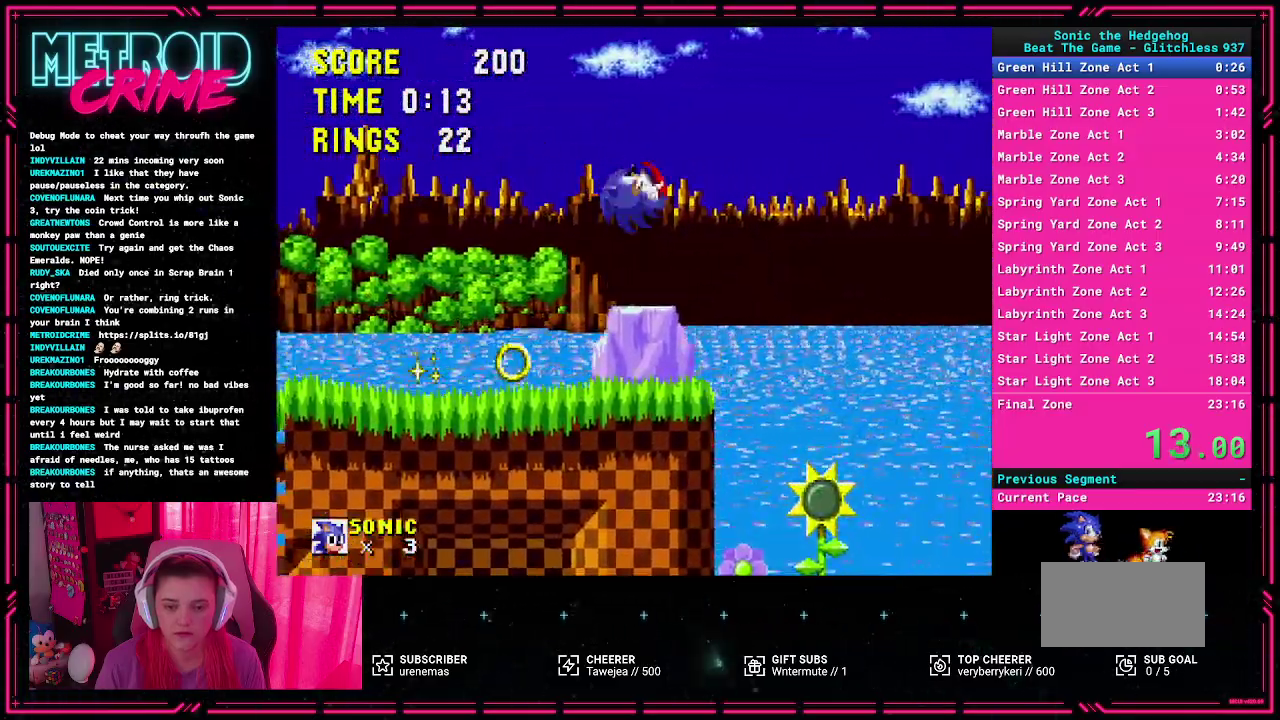
Gameplay with a controller (Xbox layout); each line is a JSON object with the inputs held at the frame after it. "events" lists button and stick changes between this image and that frame as [ms after this image, input, new state], when the widget could be followed in between. Not read: DPAD_DOWN DPAD_LEFT L1 L2 L3 R1 R2 R3.
{"buttons": ["A", "DPAD_RIGHT"], "events": []}
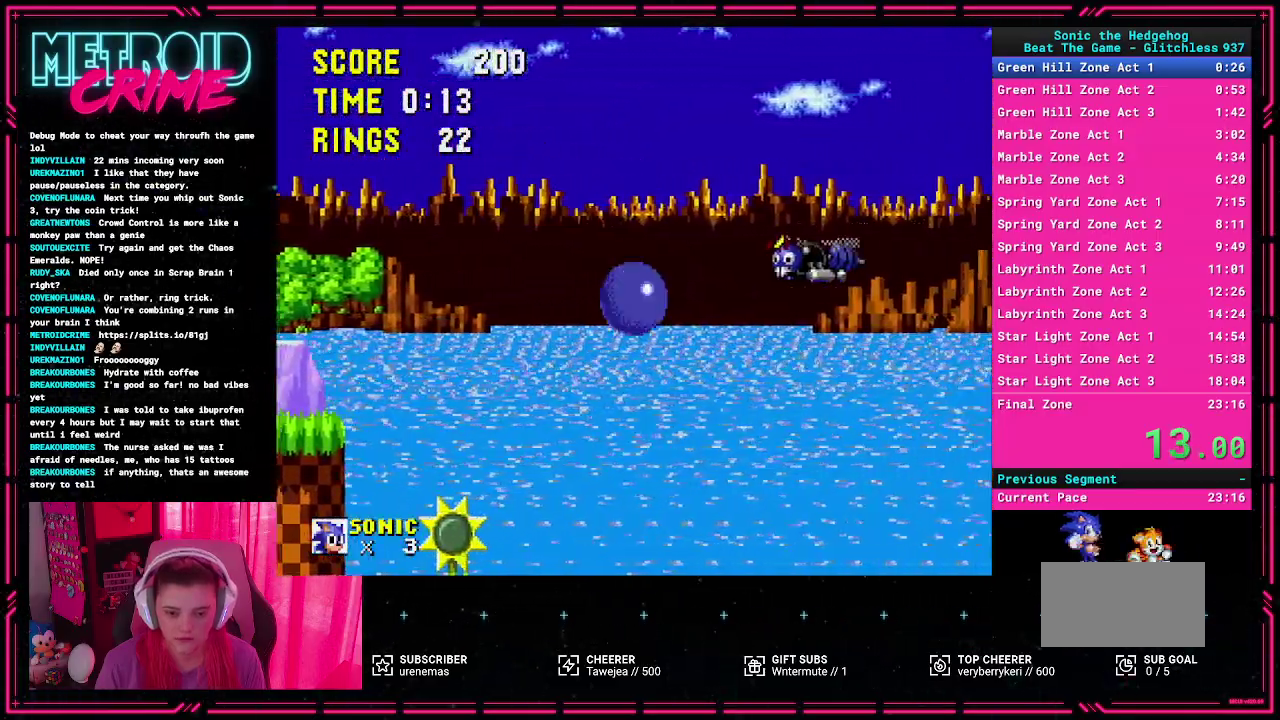
{"buttons": ["DPAD_RIGHT"], "events": [[17, "A", "up"]]}
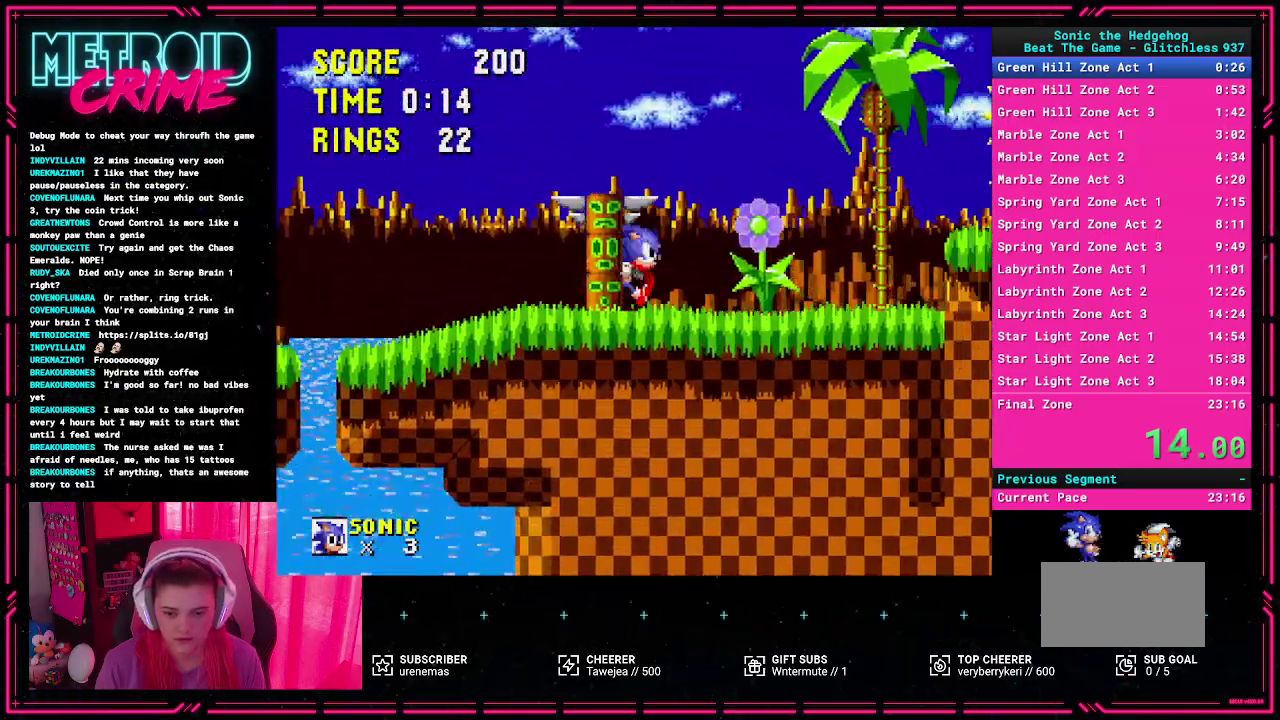
{"buttons": ["DPAD_RIGHT"], "events": [[17, "A", "down"], [217, "A", "up"]]}
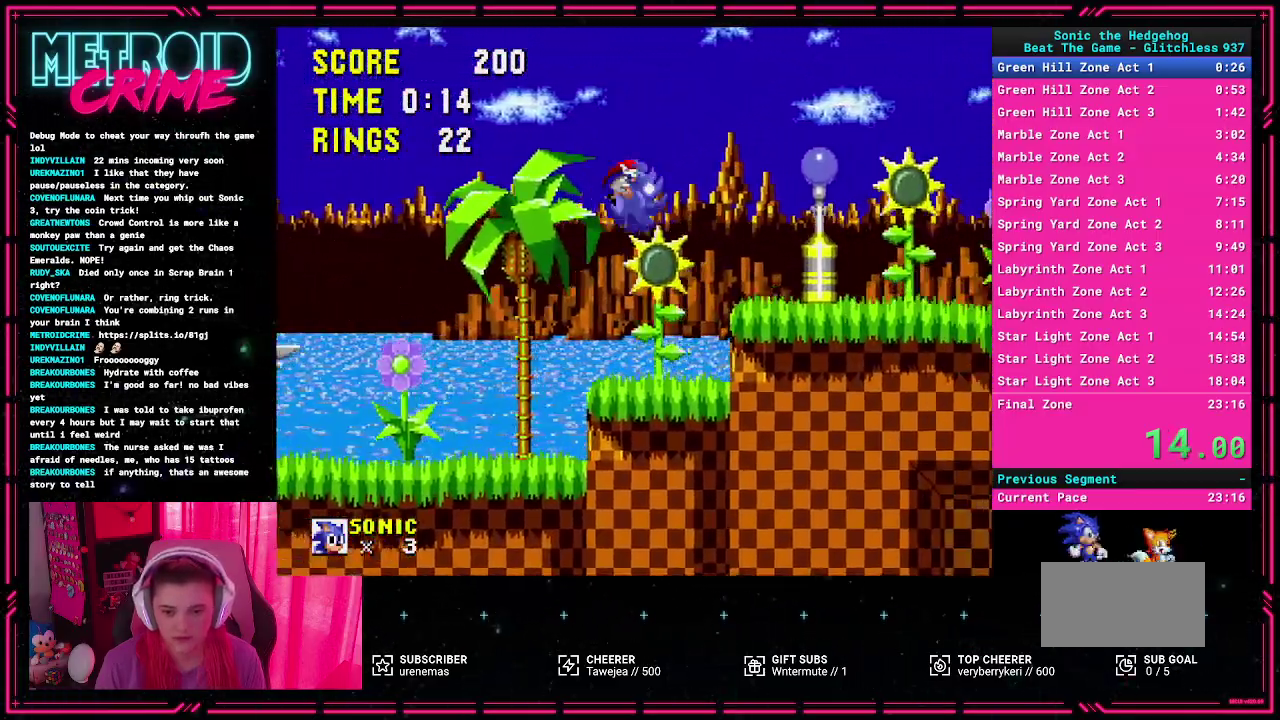
{"buttons": [], "events": [[333, "DPAD_RIGHT", "up"]]}
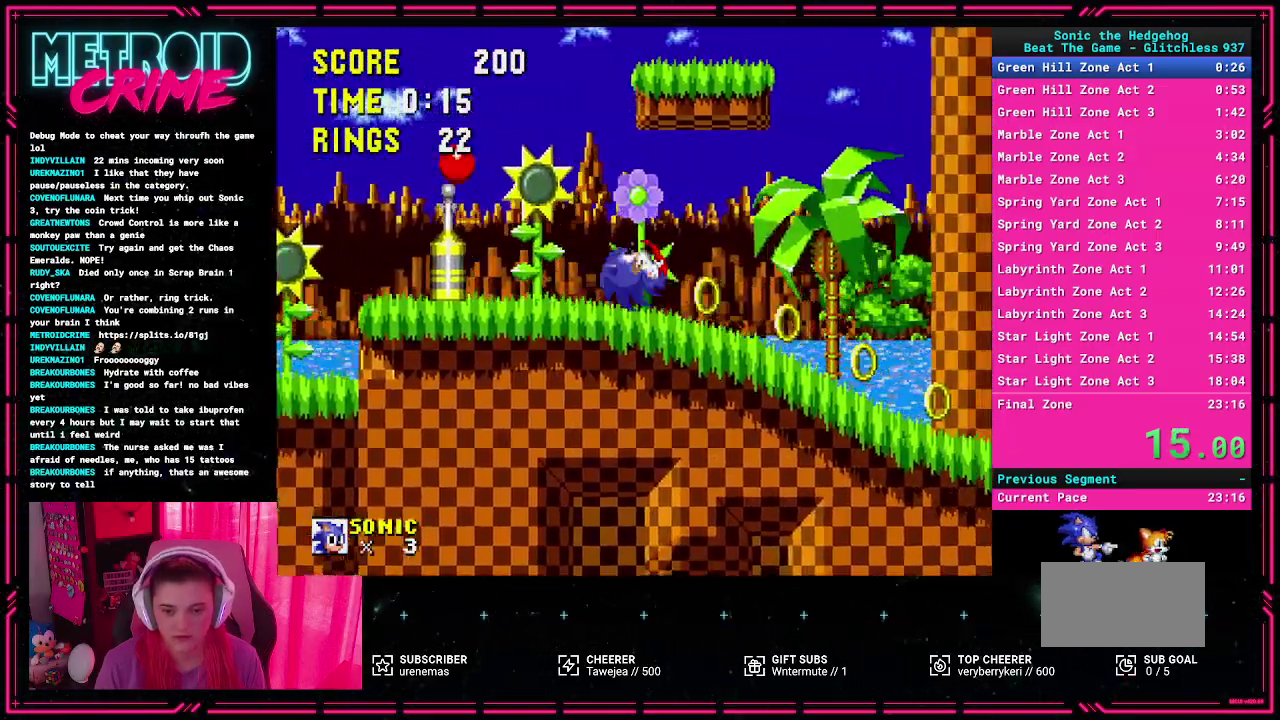
{"buttons": [], "events": []}
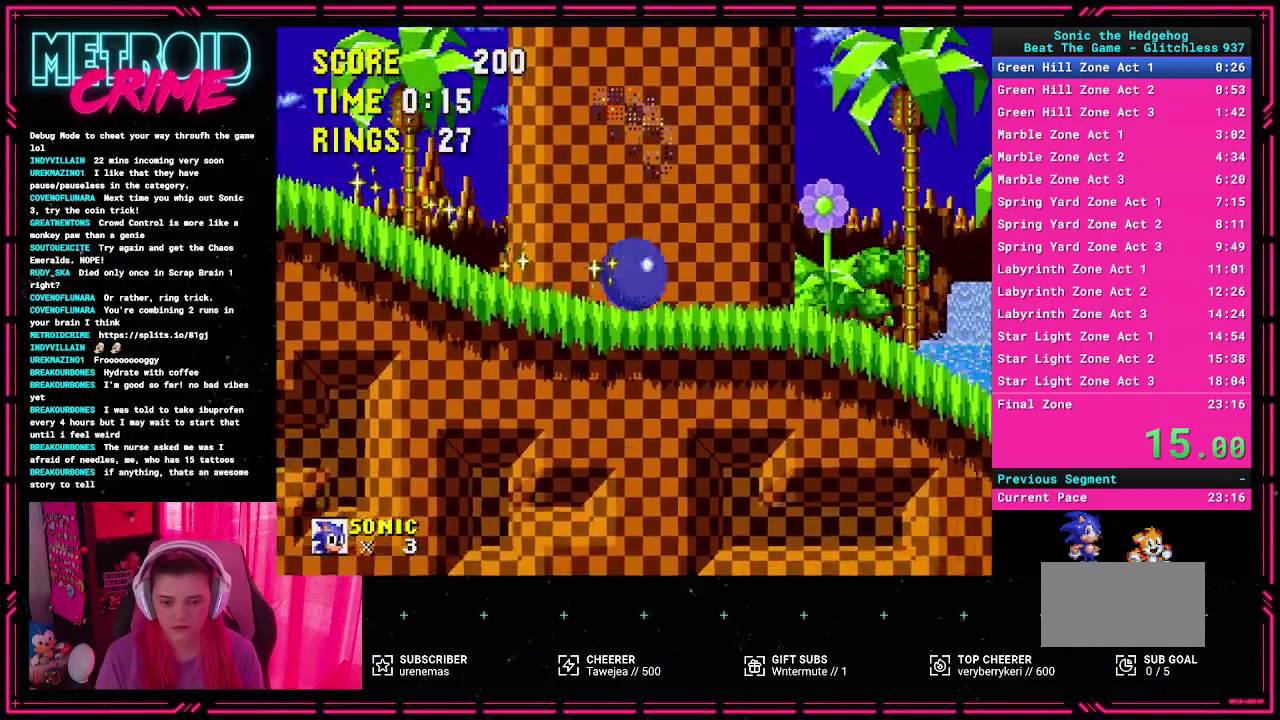
{"buttons": [], "events": []}
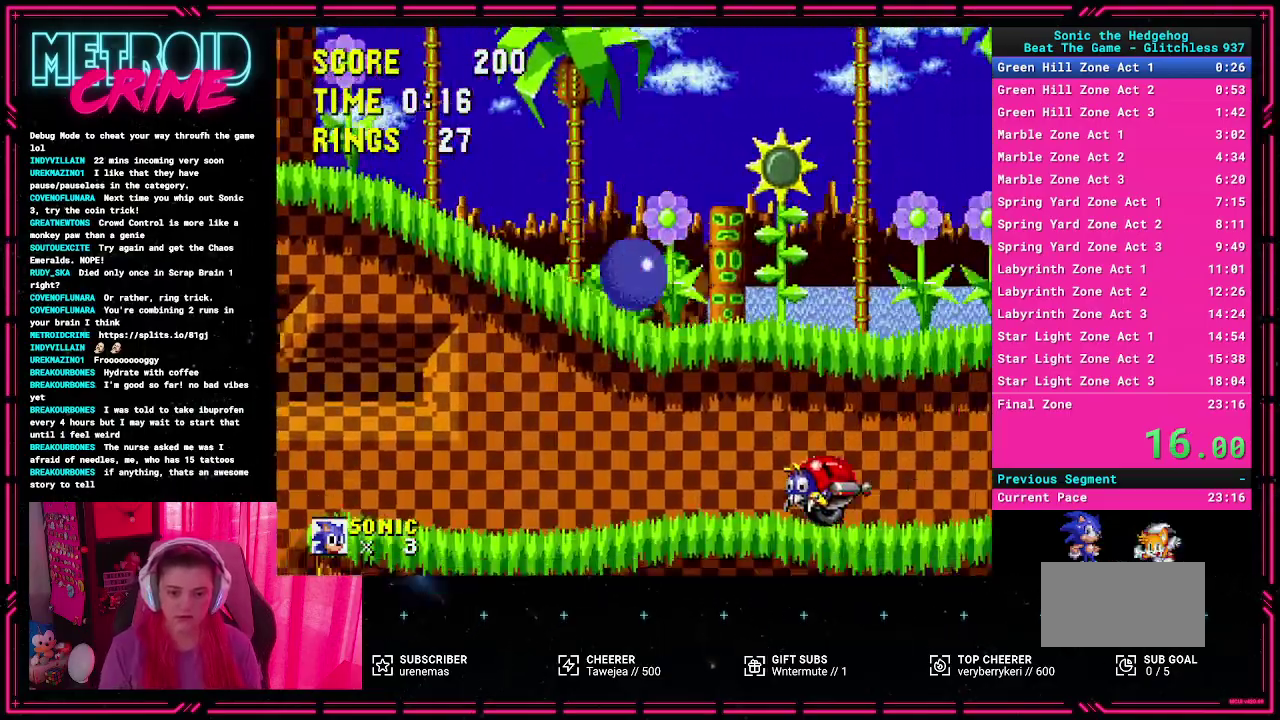
{"buttons": [], "events": []}
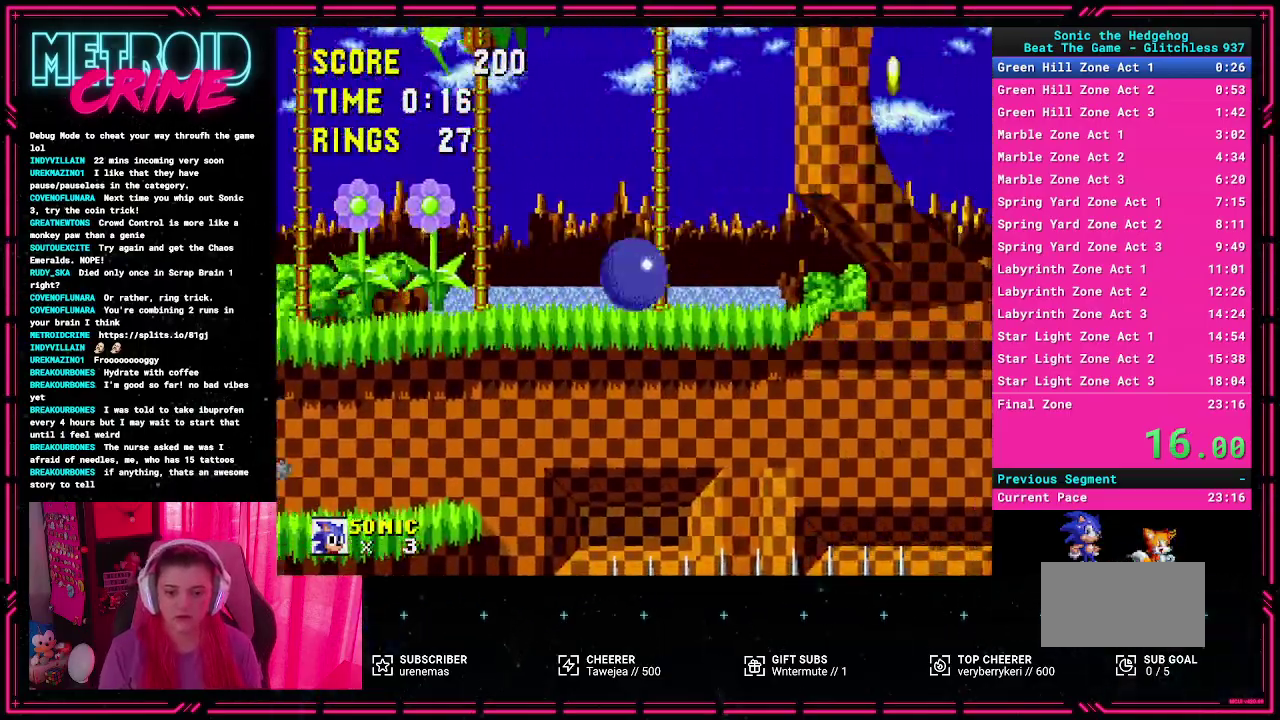
{"buttons": ["A"], "events": [[467, "A", "down"]]}
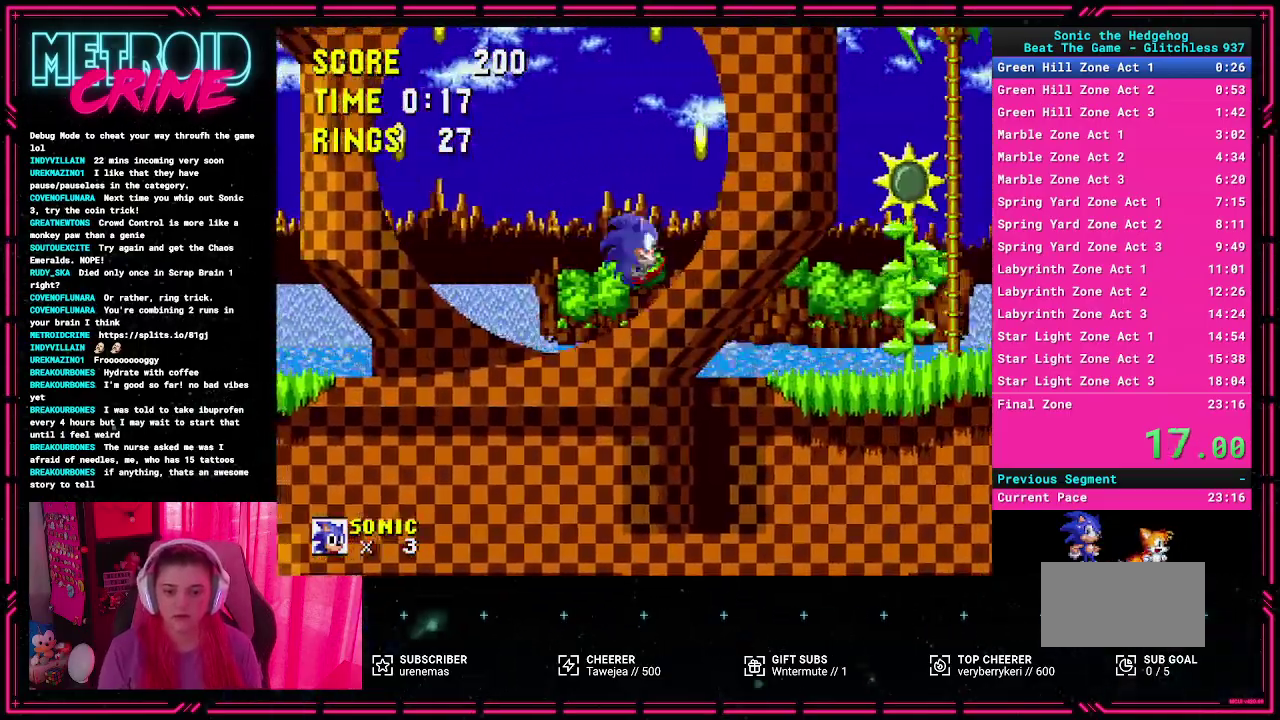
{"buttons": ["A"], "events": [[250, "A", "up"], [450, "A", "down"]]}
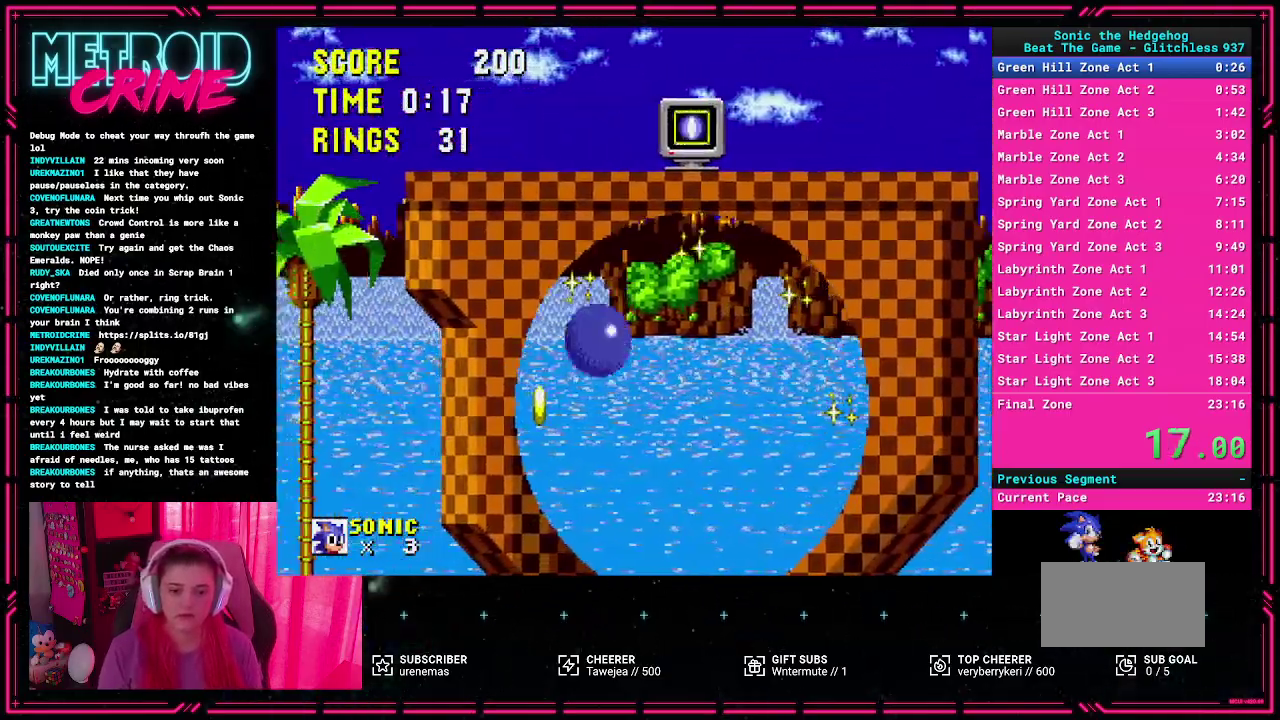
{"buttons": [], "events": [[33, "A", "up"]]}
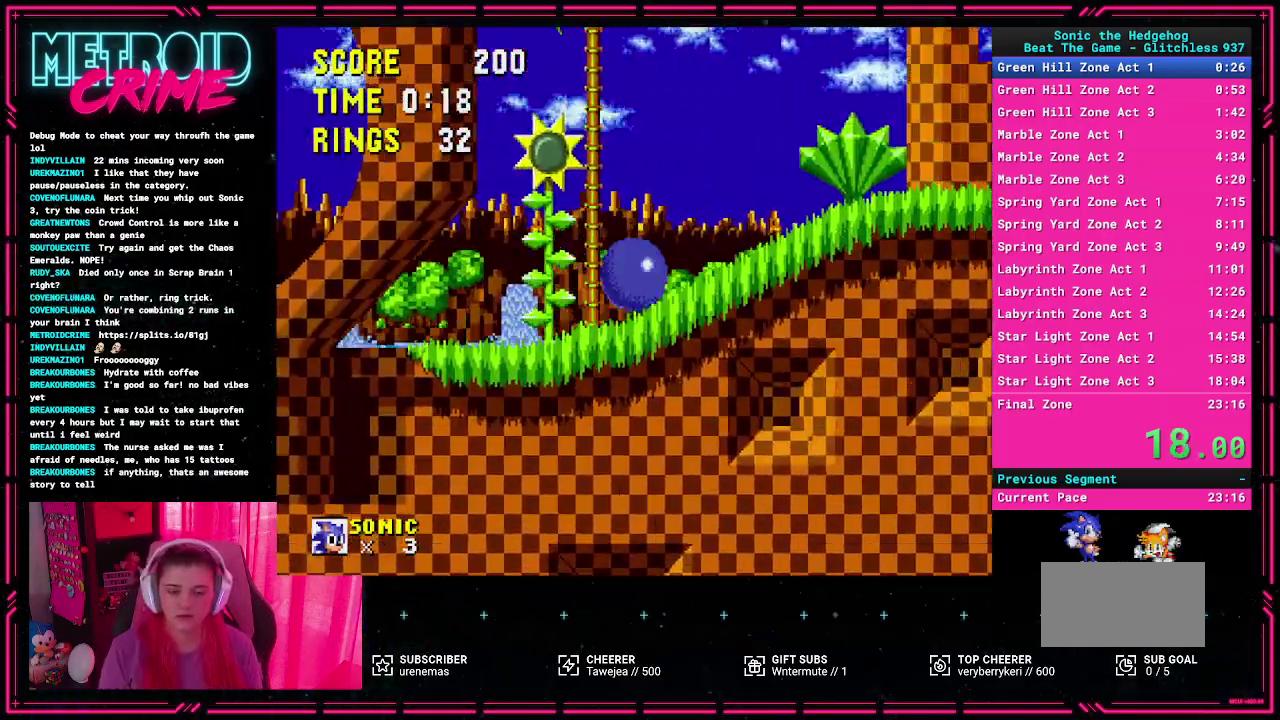
{"buttons": [], "events": []}
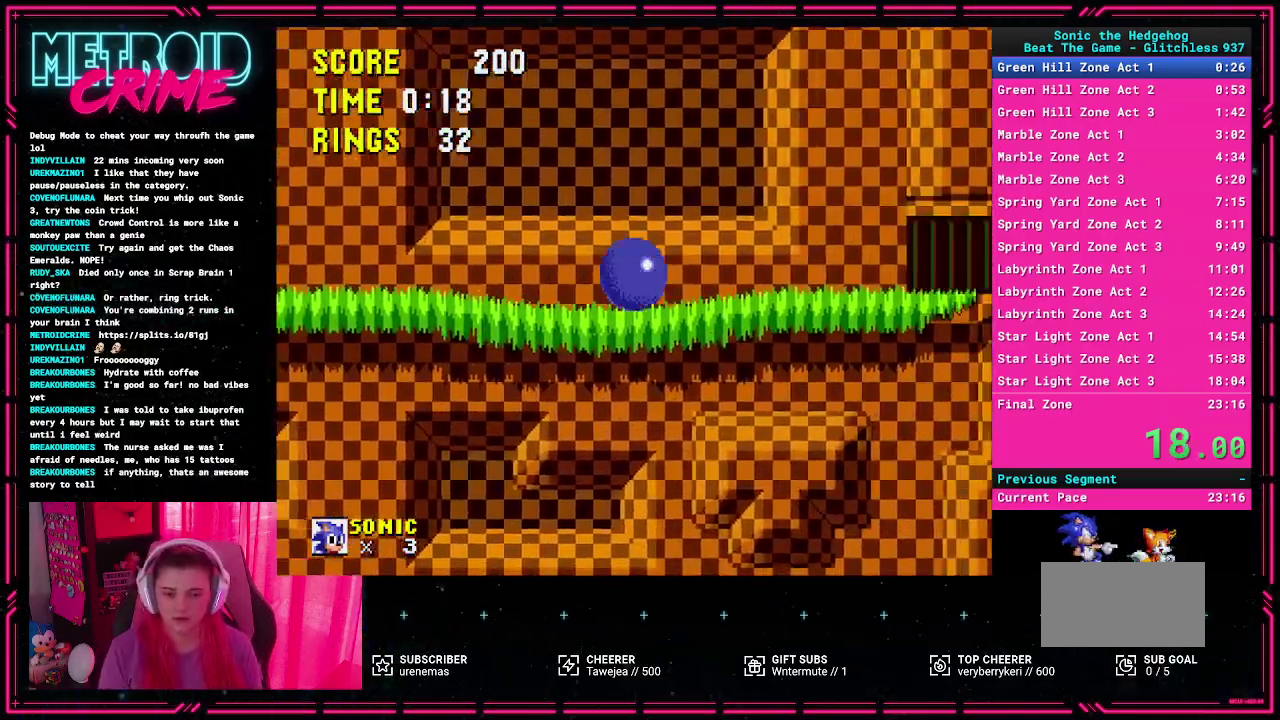
{"buttons": [], "events": []}
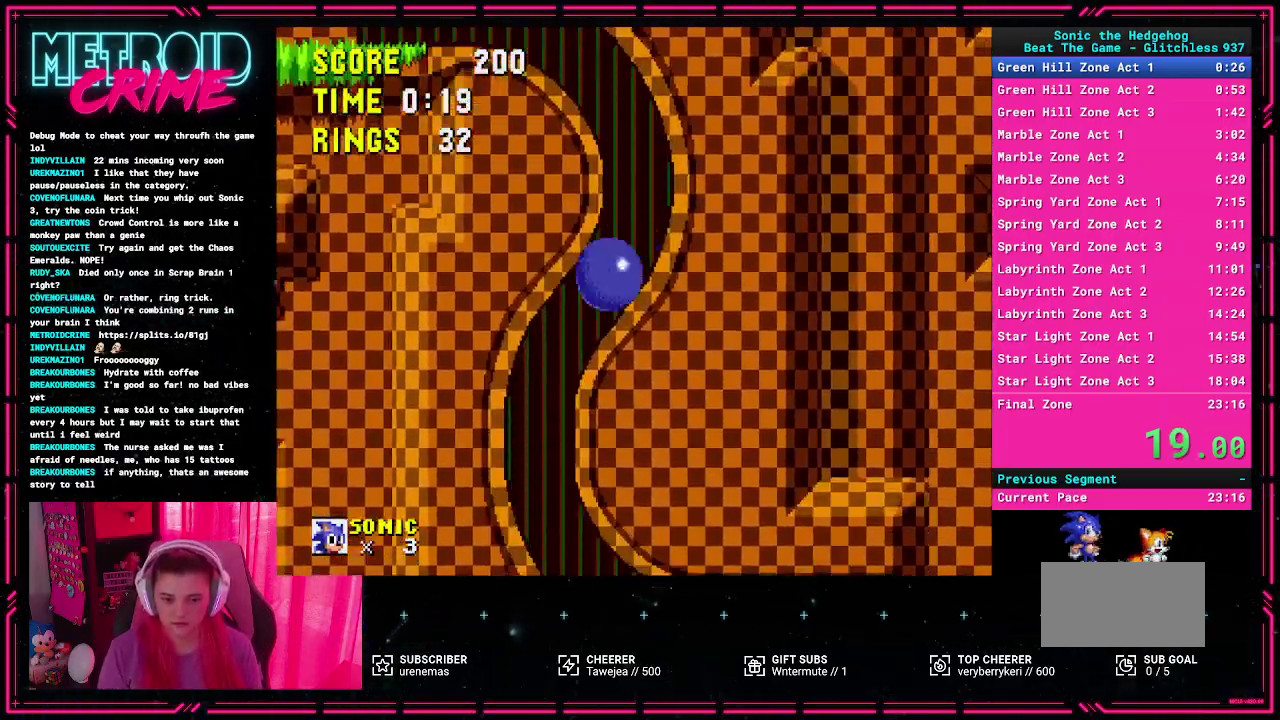
{"buttons": [], "events": []}
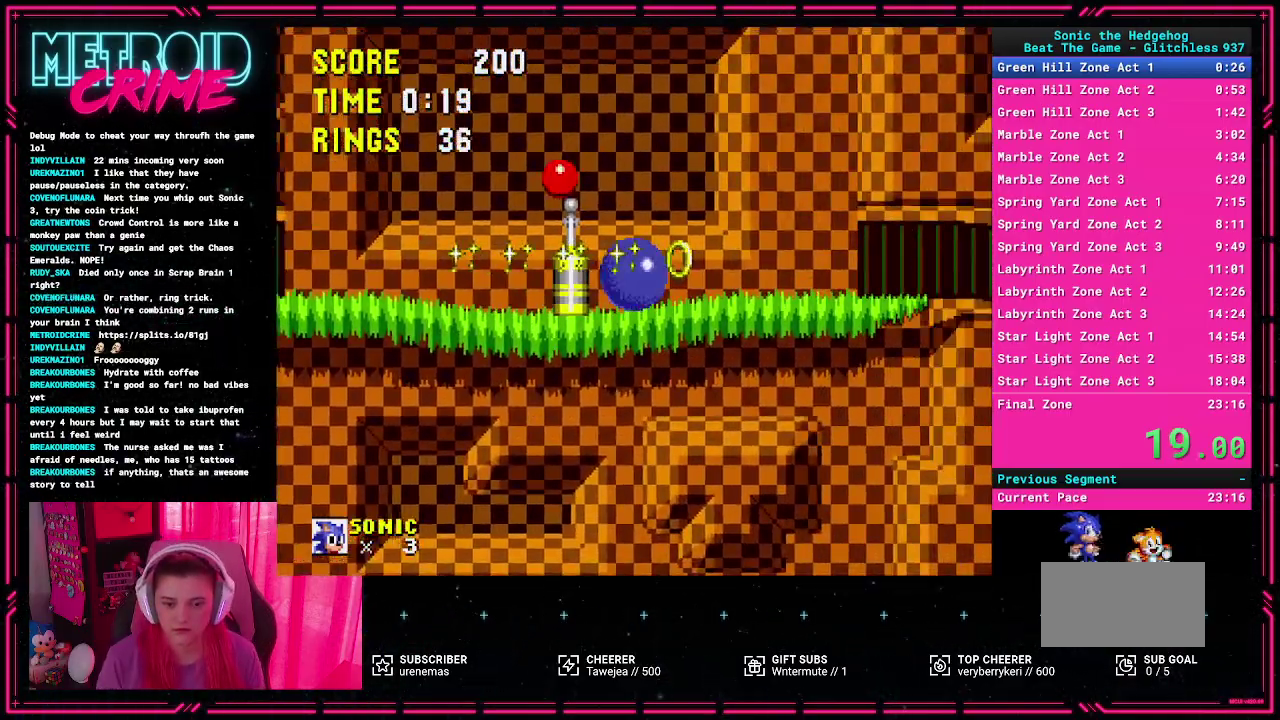
{"buttons": [], "events": []}
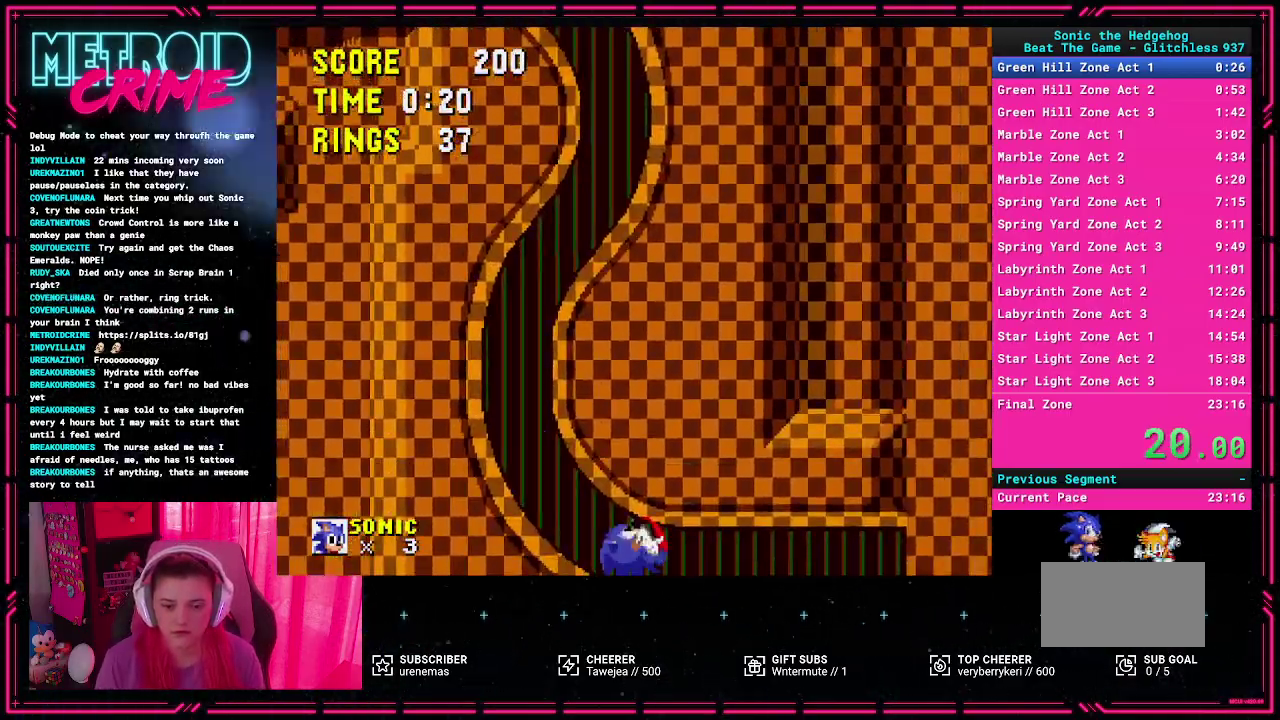
{"buttons": ["A"], "events": [[133, "A", "down"]]}
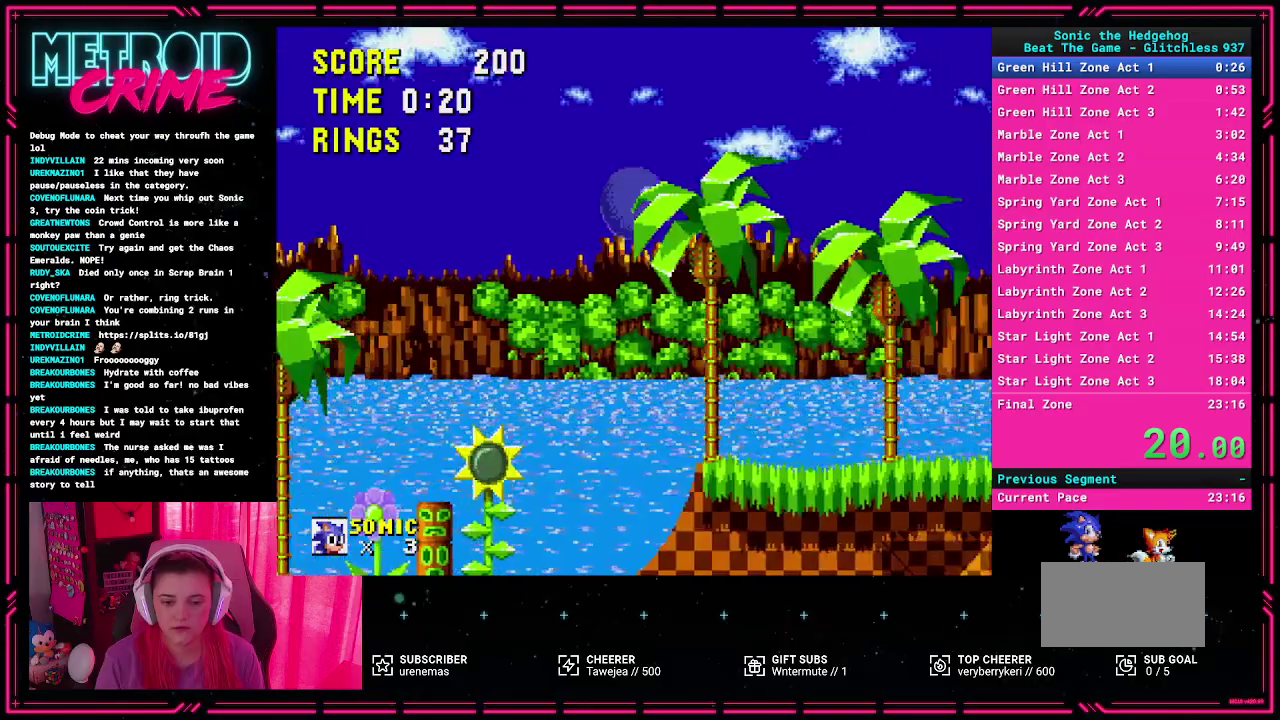
{"buttons": [], "events": [[200, "A", "up"]]}
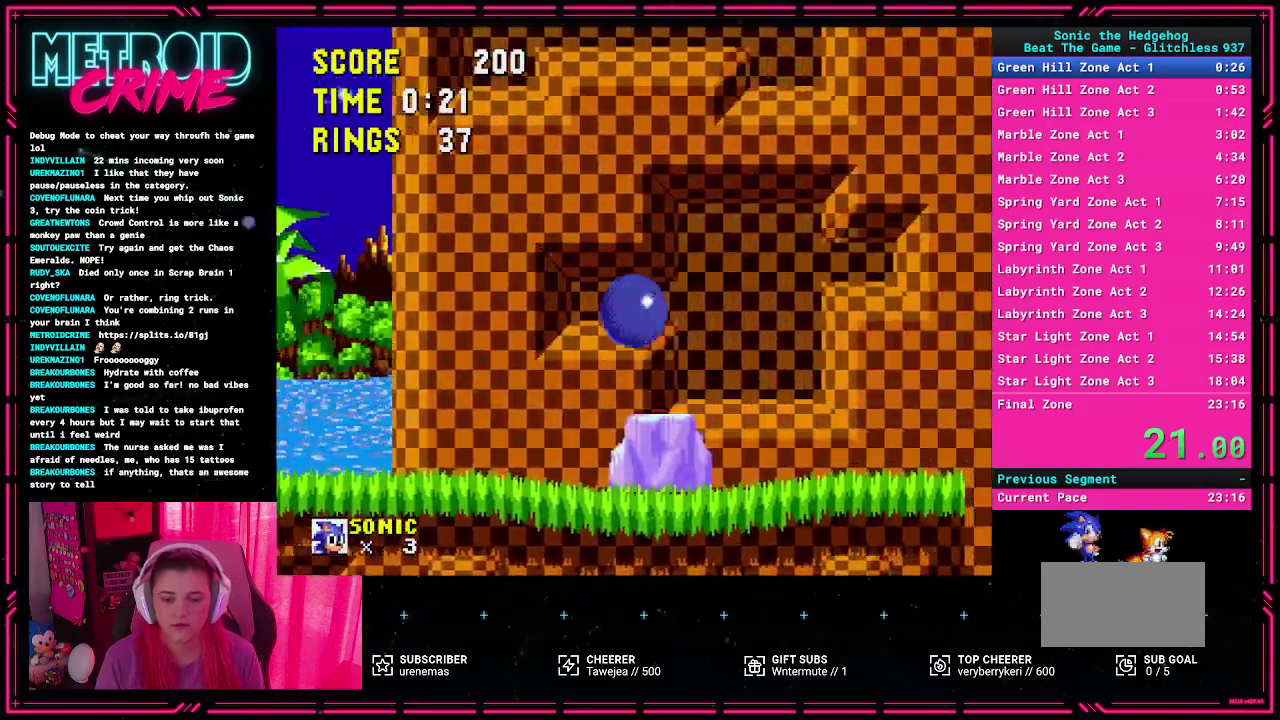
{"buttons": [], "events": []}
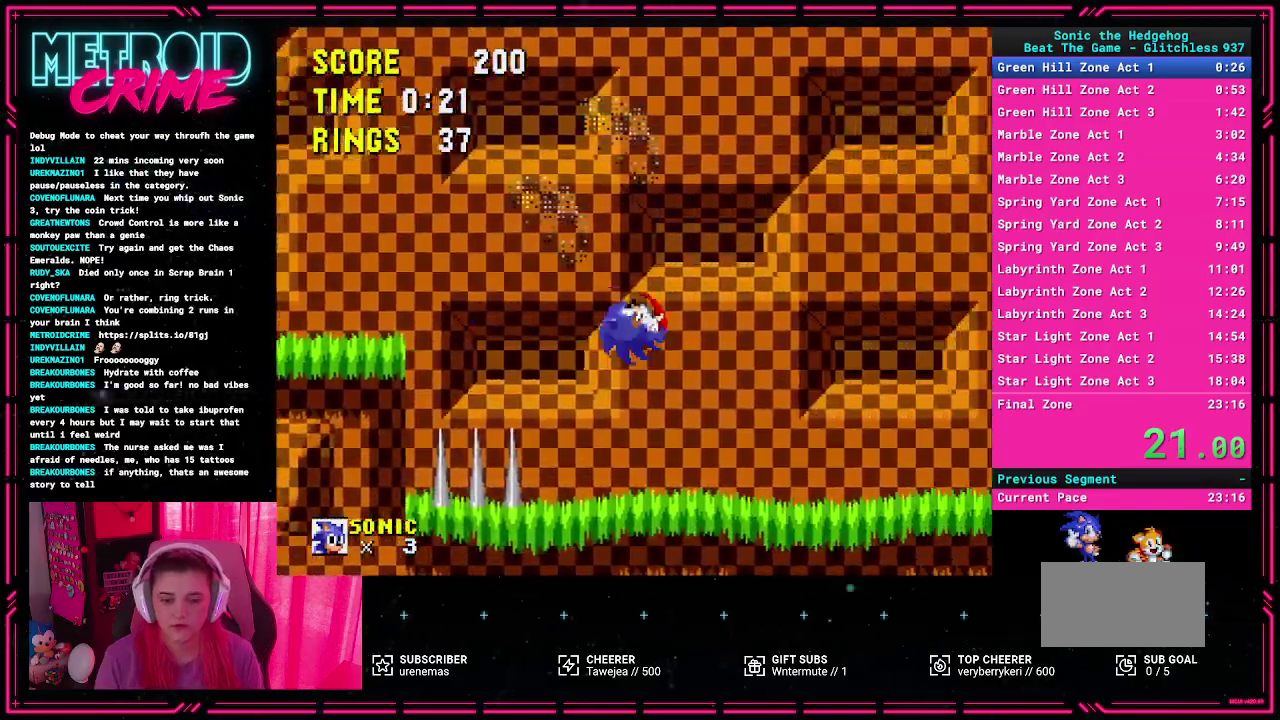
{"buttons": [], "events": []}
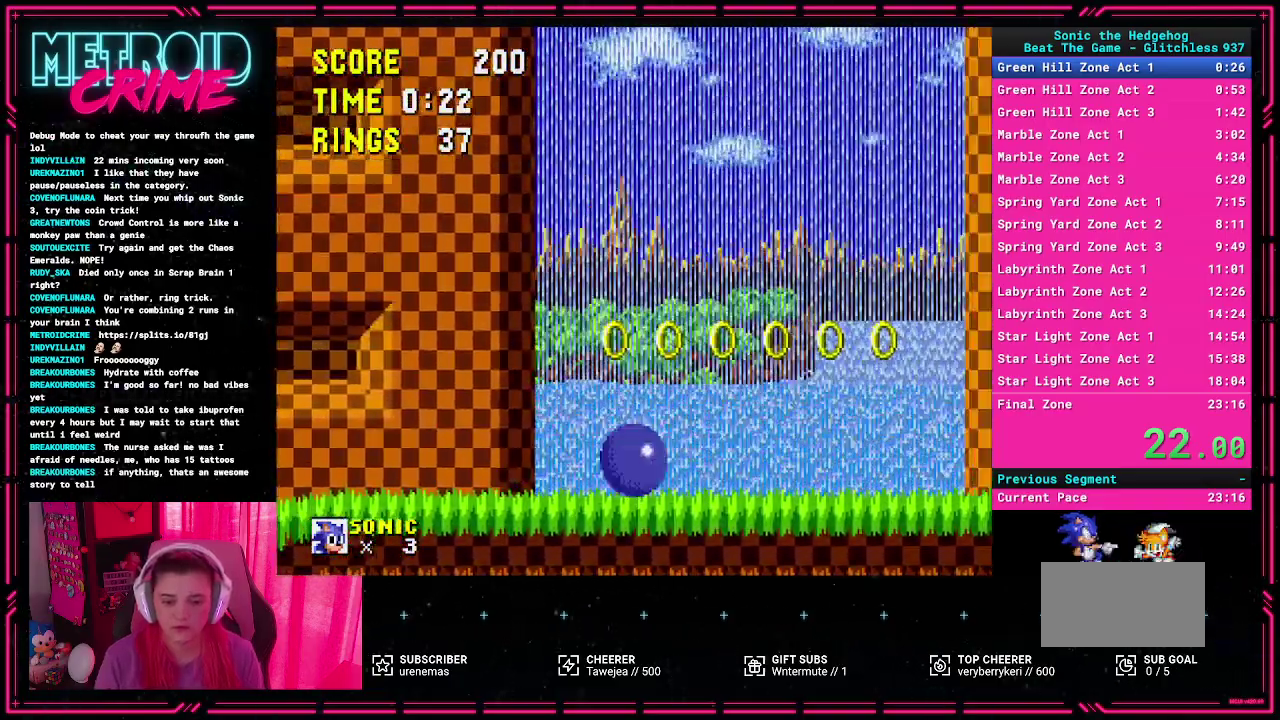
{"buttons": ["DPAD_RIGHT"], "events": [[33, "DPAD_RIGHT", "down"], [67, "A", "down"], [250, "A", "up"]]}
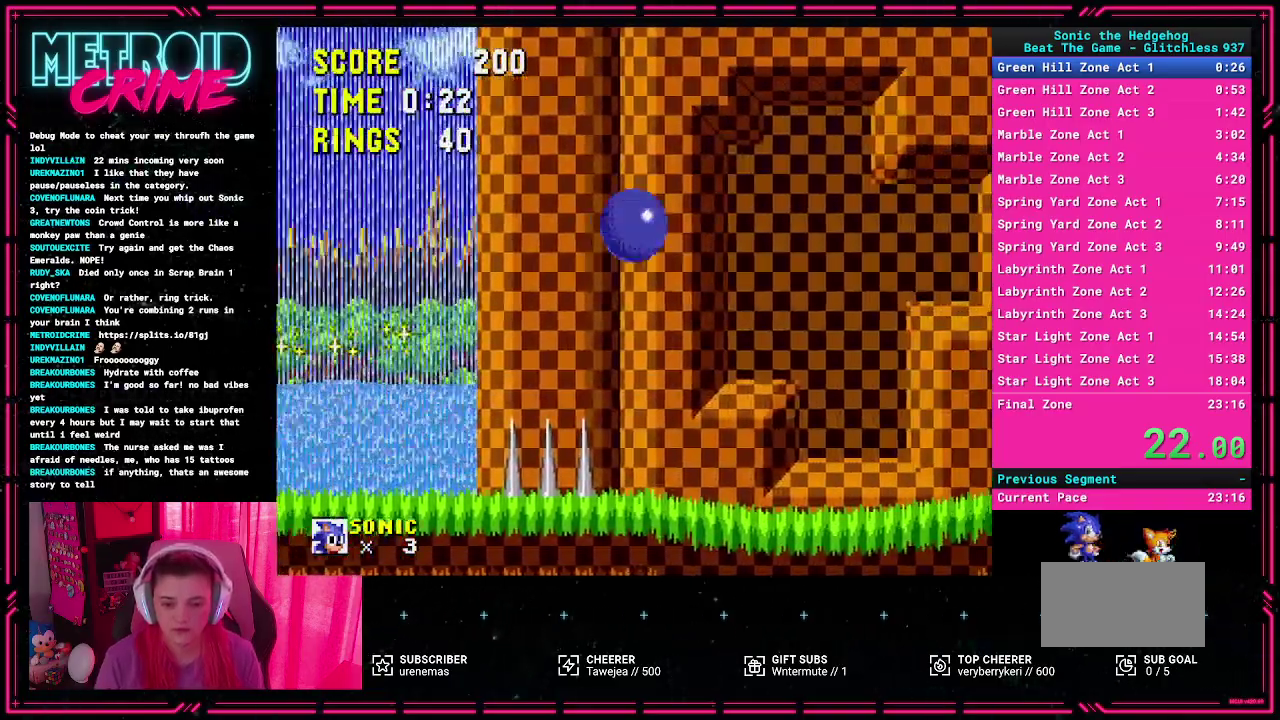
{"buttons": ["DPAD_RIGHT"], "events": []}
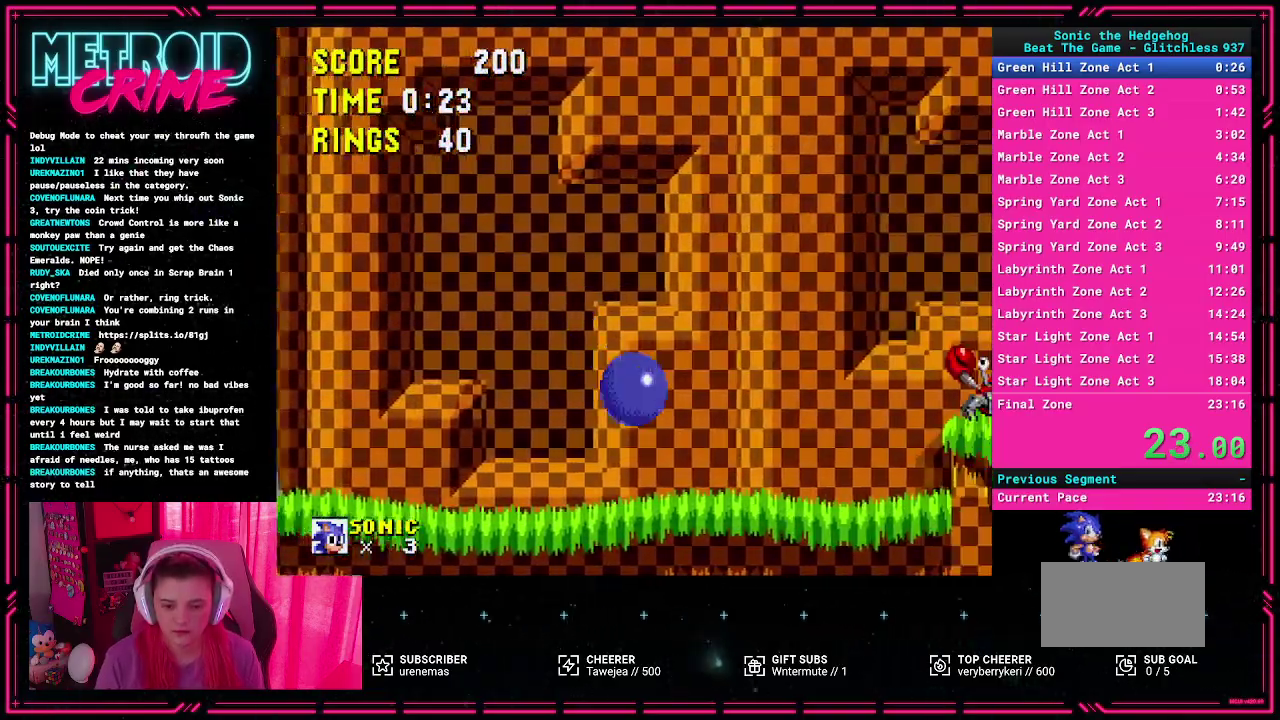
{"buttons": ["A", "DPAD_RIGHT"], "events": [[283, "A", "down"]]}
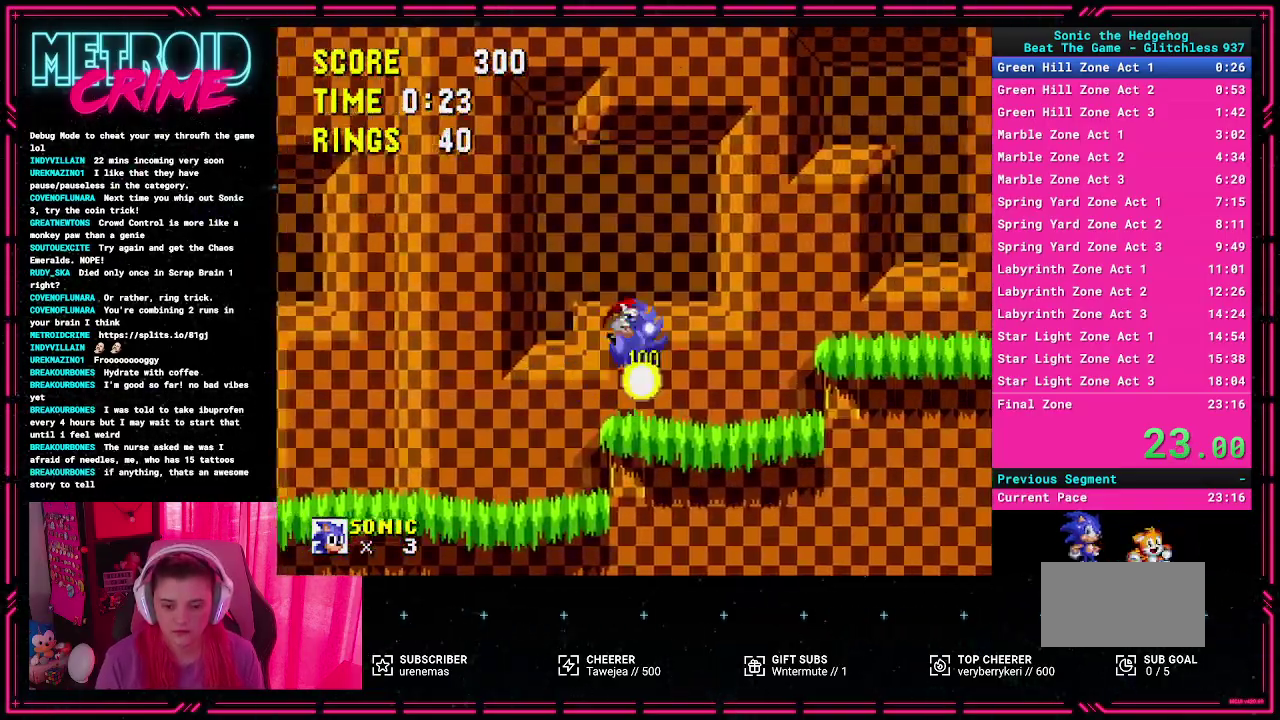
{"buttons": ["DPAD_RIGHT"], "events": [[167, "A", "up"]]}
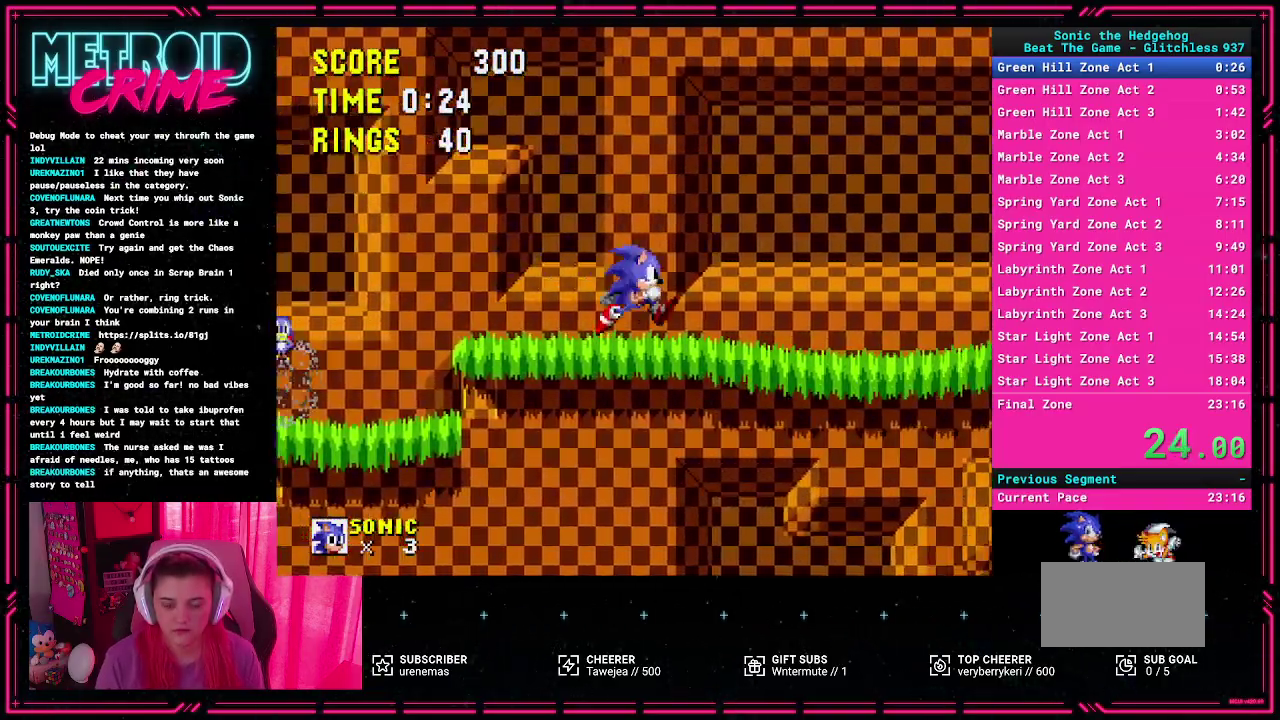
{"buttons": ["DPAD_RIGHT"], "events": []}
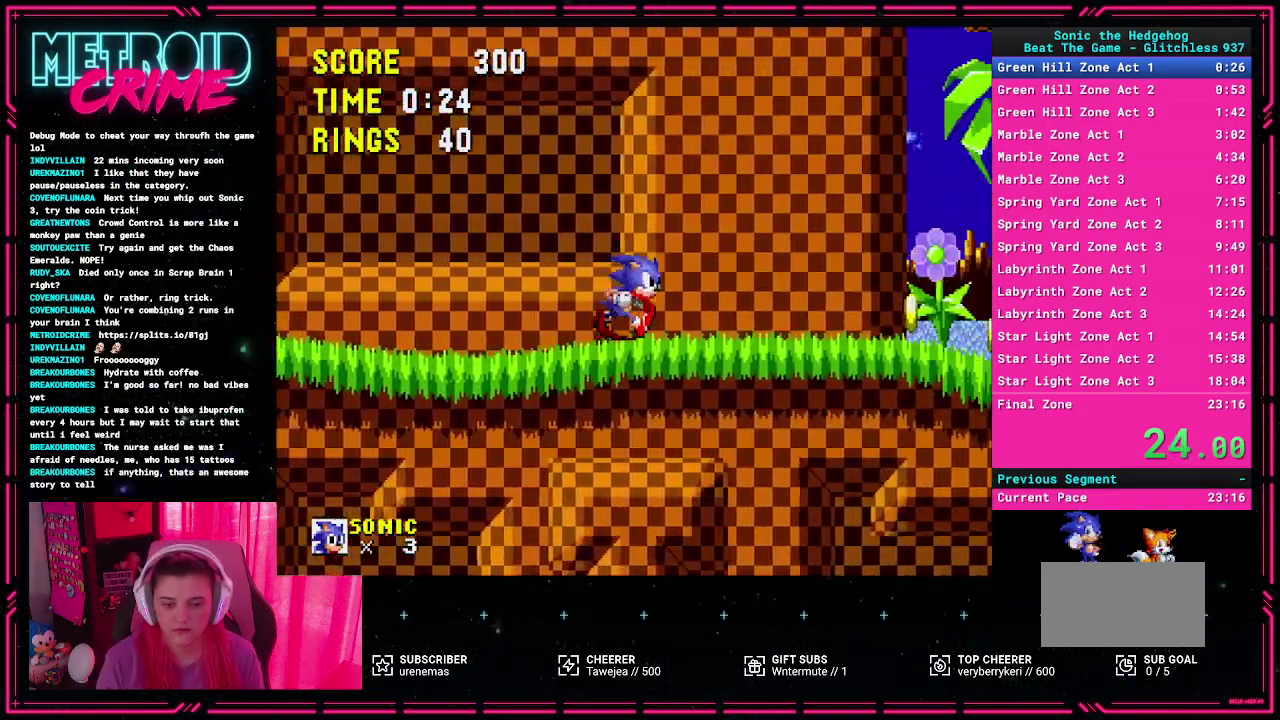
{"buttons": [], "events": [[217, "DPAD_RIGHT", "up"]]}
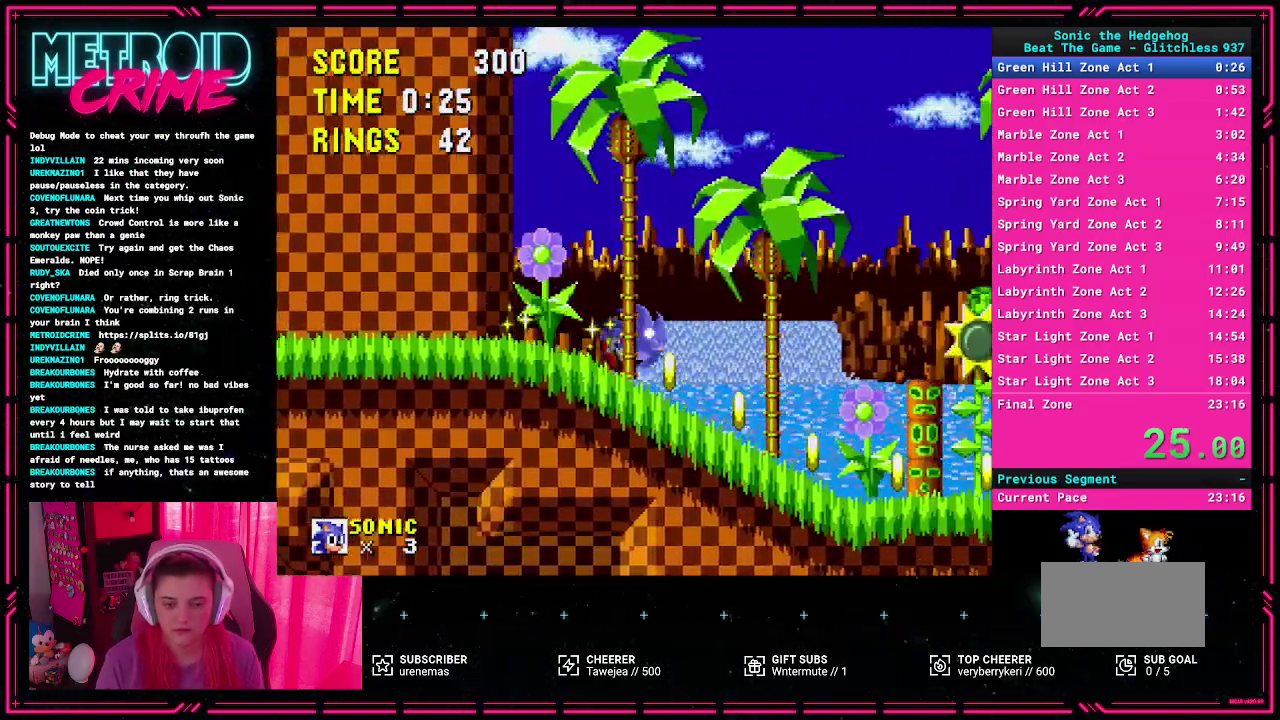
{"buttons": [], "events": []}
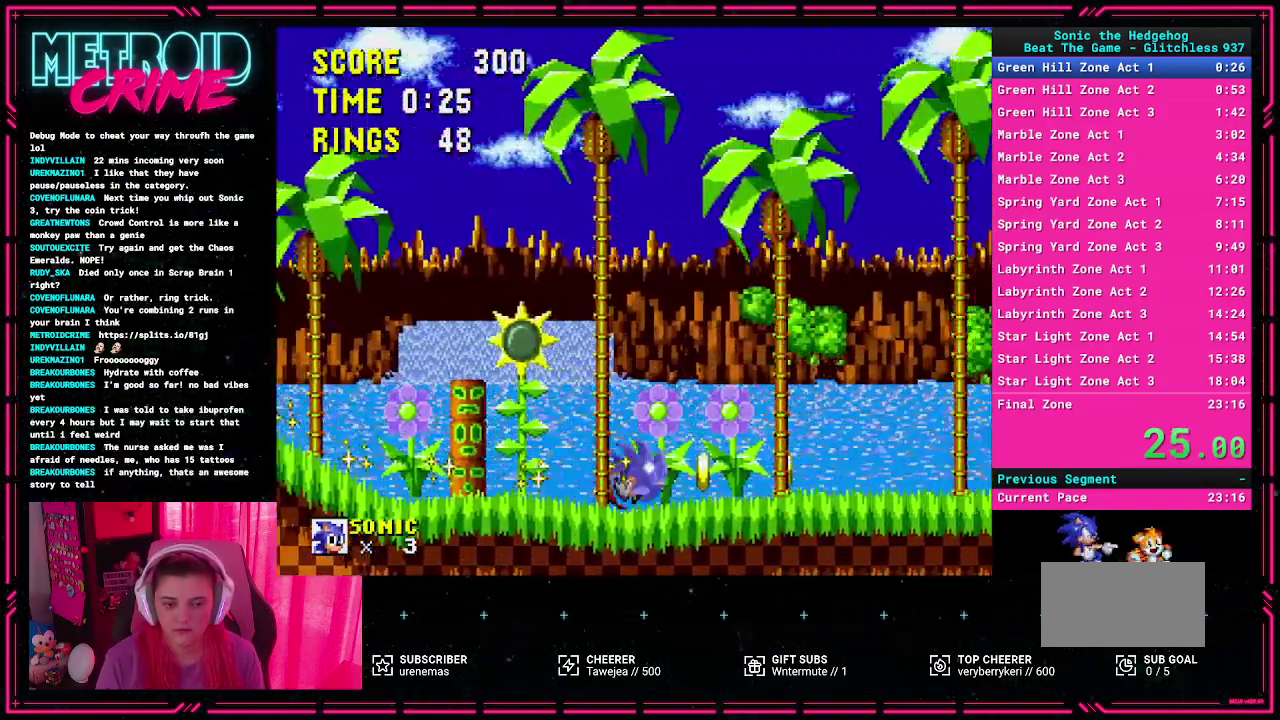
{"buttons": [], "events": []}
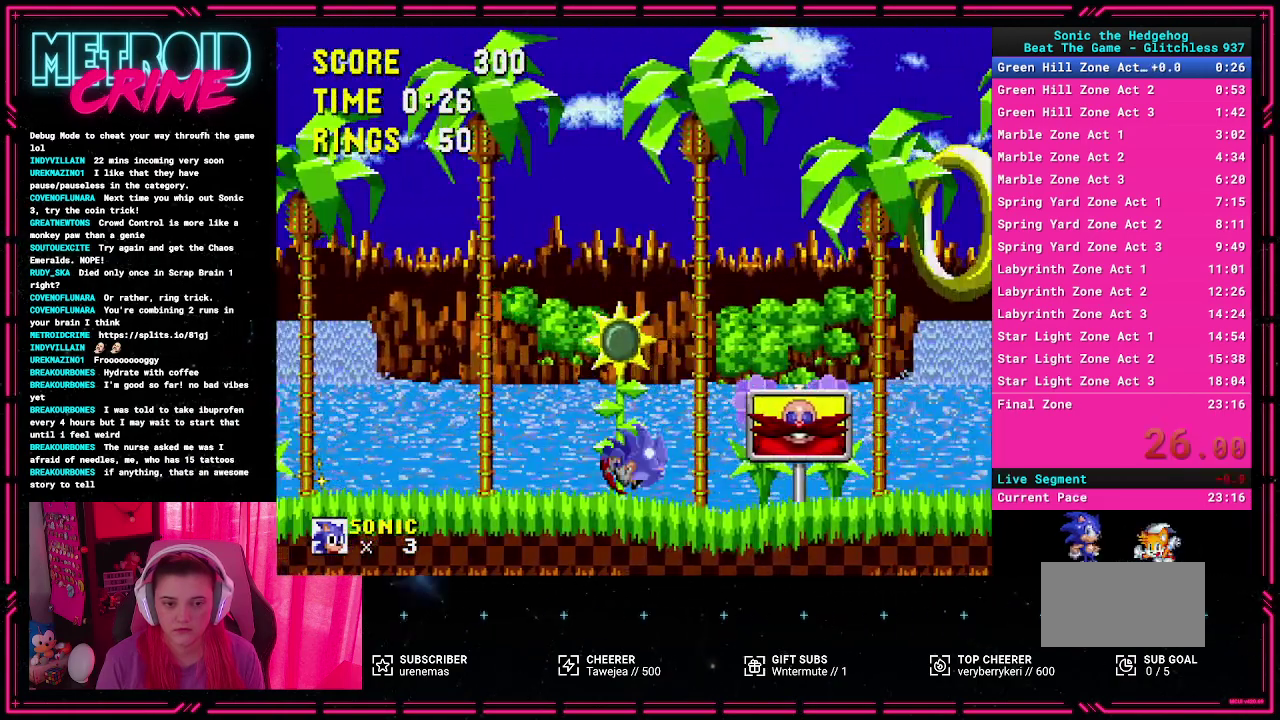
{"buttons": [], "events": []}